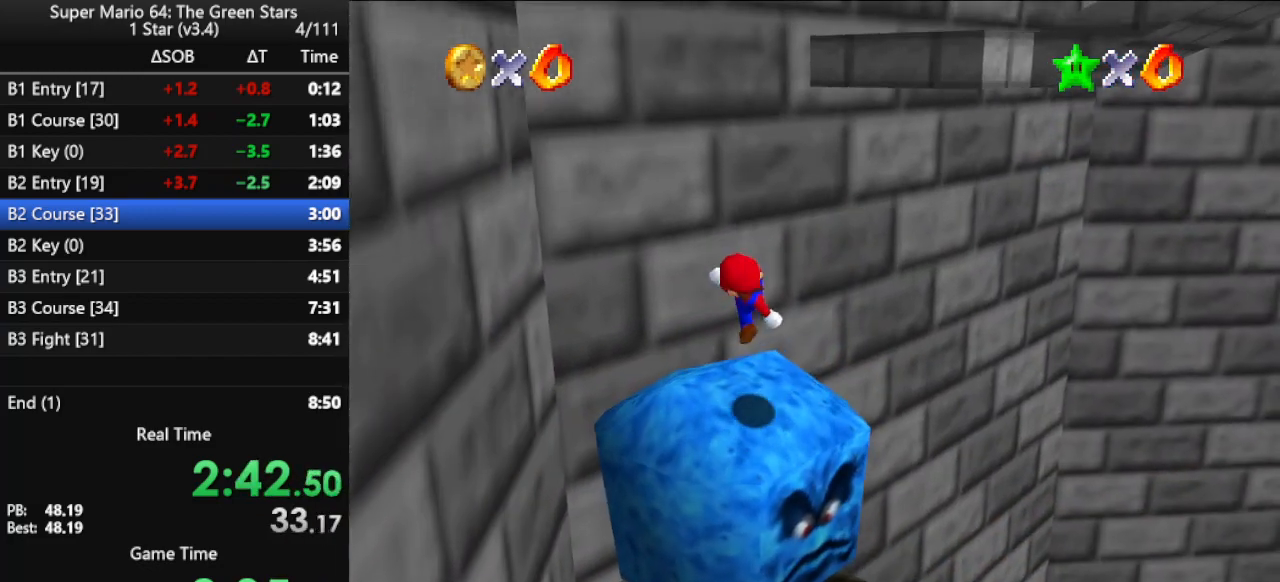
Gameplay with a controller (Nintendo layout); each line is a JSON object with the inputs held at the frame after it. "events" lists button and stick changes between this image and that frame as [ms after this image, input, new state], when the widget could be followed in between. Not read: L3 R3.
{"buttons": [], "left_stick": "center", "events": [[67, "left_stick", "center"]]}
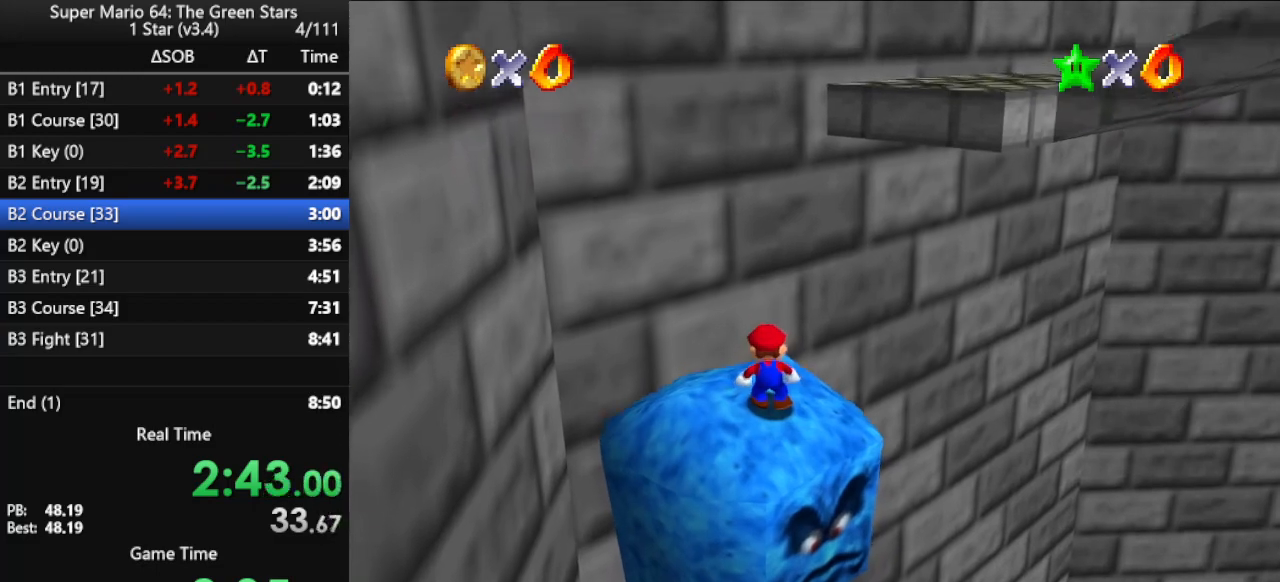
{"buttons": [], "left_stick": "up-left", "events": [[167, "left_stick", "up"], [300, "left_stick", "up-left"]]}
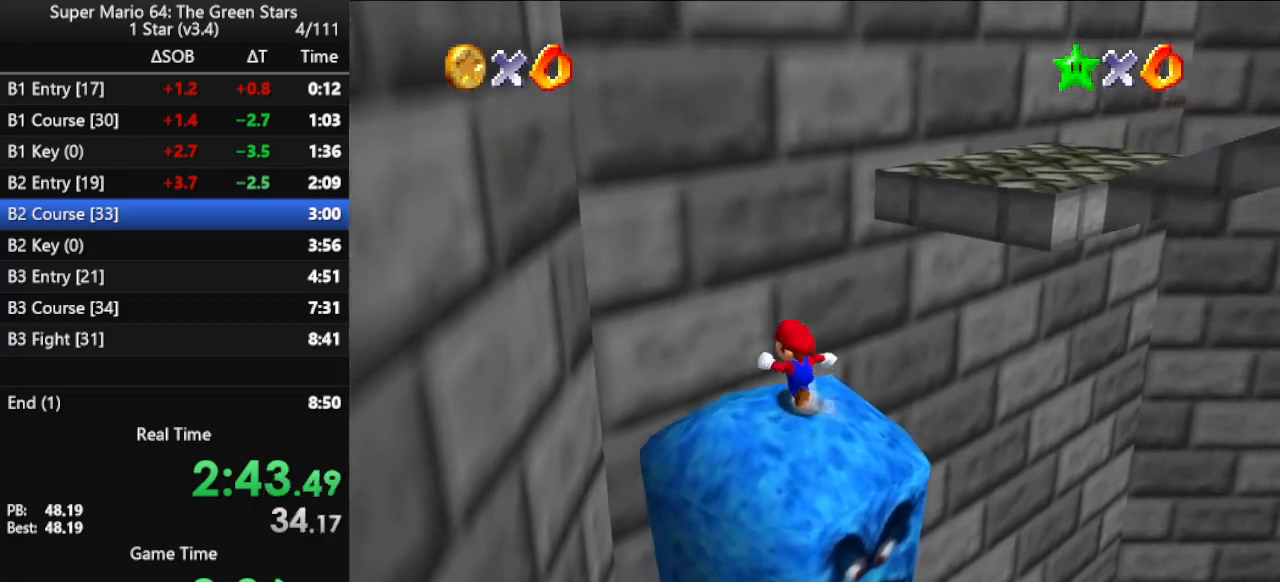
{"buttons": [], "left_stick": "up-right", "events": [[33, "left_stick", "left"], [167, "left_stick", "down"], [267, "left_stick", "right"], [500, "left_stick", "up-right"]]}
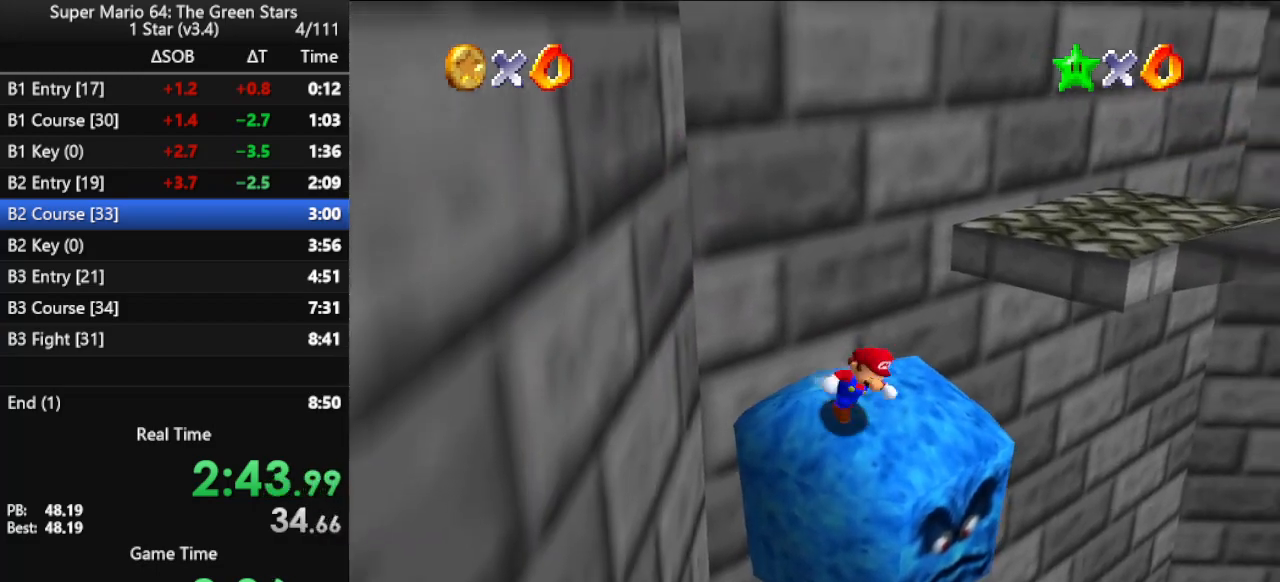
{"buttons": ["A"], "left_stick": "up", "events": [[167, "A", "down"], [367, "left_stick", "up"]]}
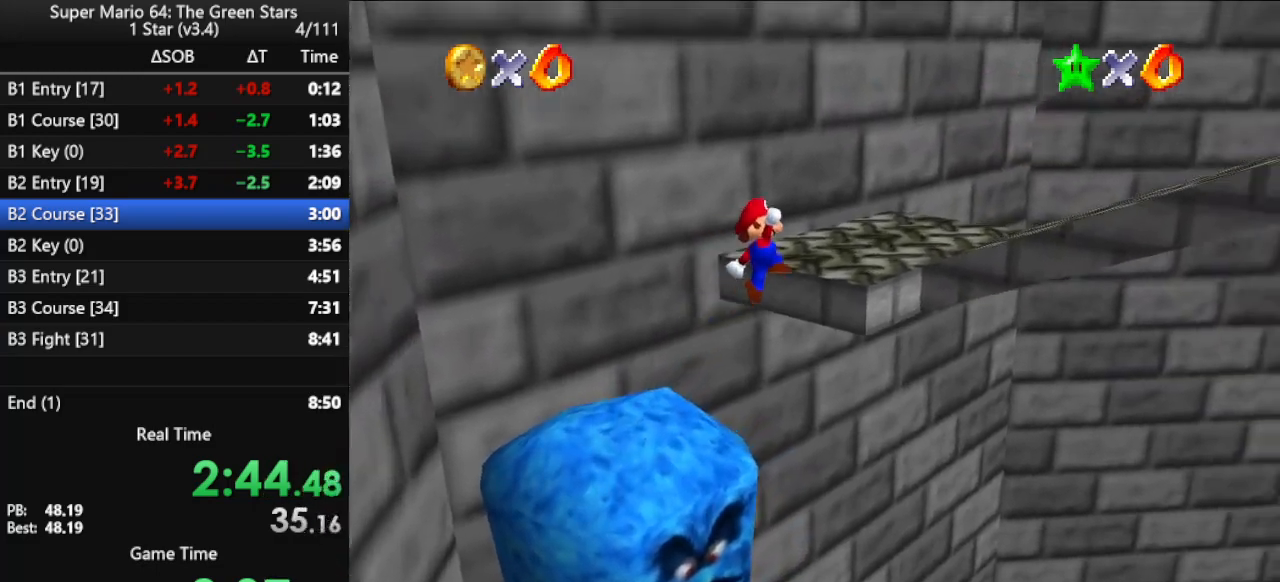
{"buttons": [], "left_stick": "up-left", "events": [[100, "left_stick", "up-left"], [233, "A", "up"]]}
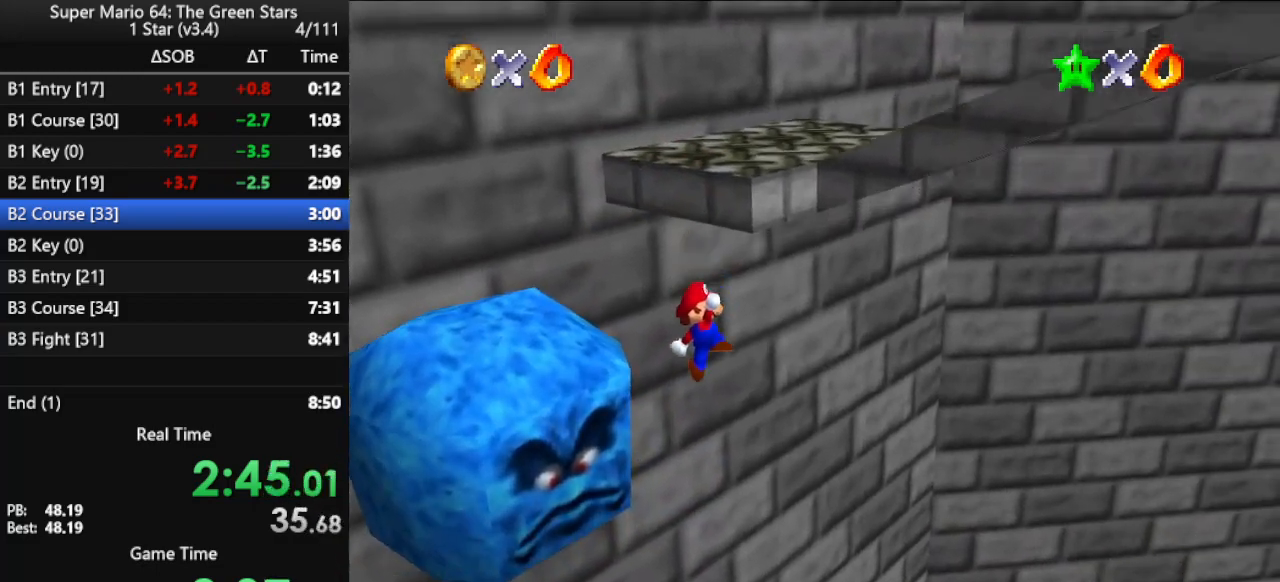
{"buttons": [], "left_stick": "left", "events": [[100, "B", "down"], [200, "left_stick", "left"], [367, "B", "up"]]}
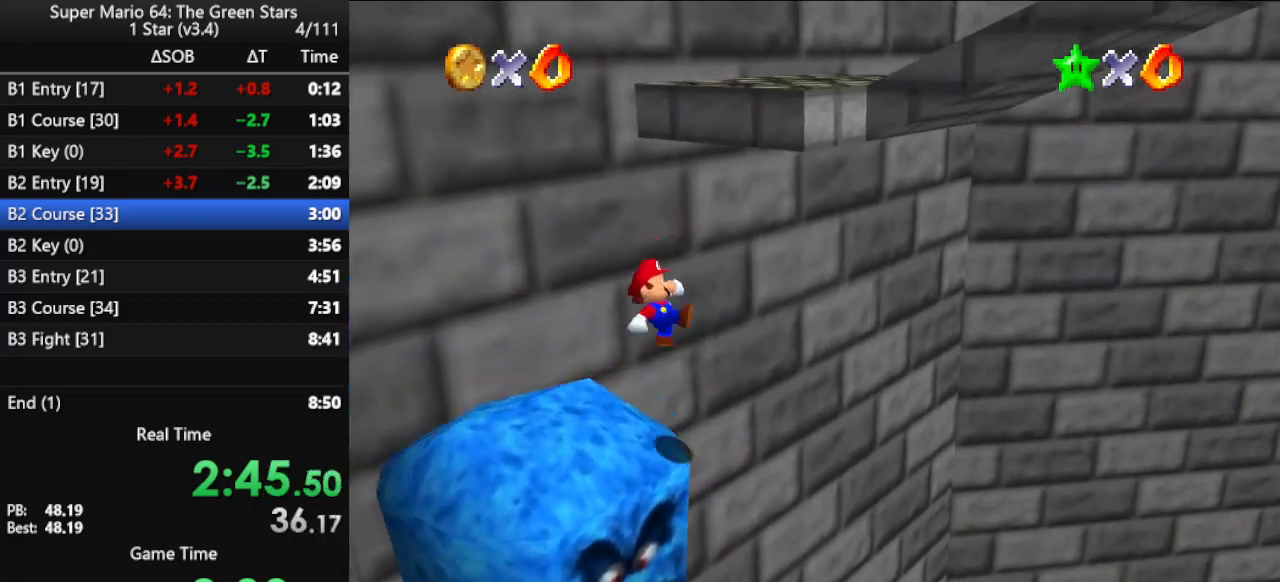
{"buttons": [], "left_stick": "right", "events": [[233, "left_stick", "up-left"], [267, "A", "down"], [433, "A", "up"], [500, "left_stick", "right"]]}
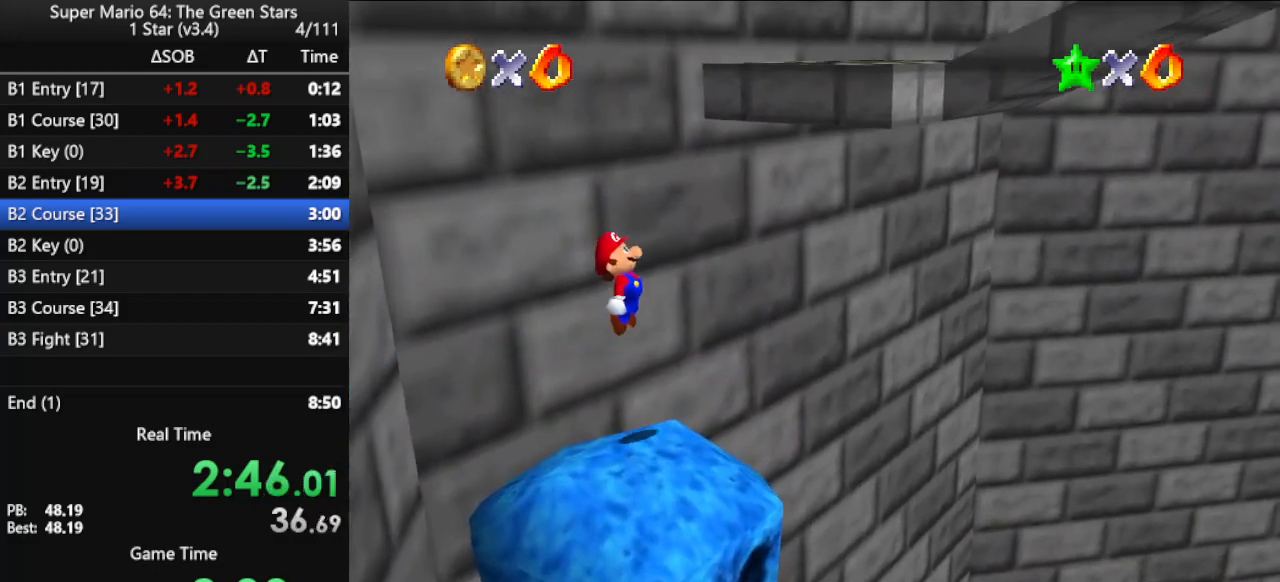
{"buttons": [], "left_stick": "center", "events": [[67, "left_stick", "down-right"], [367, "left_stick", "center"]]}
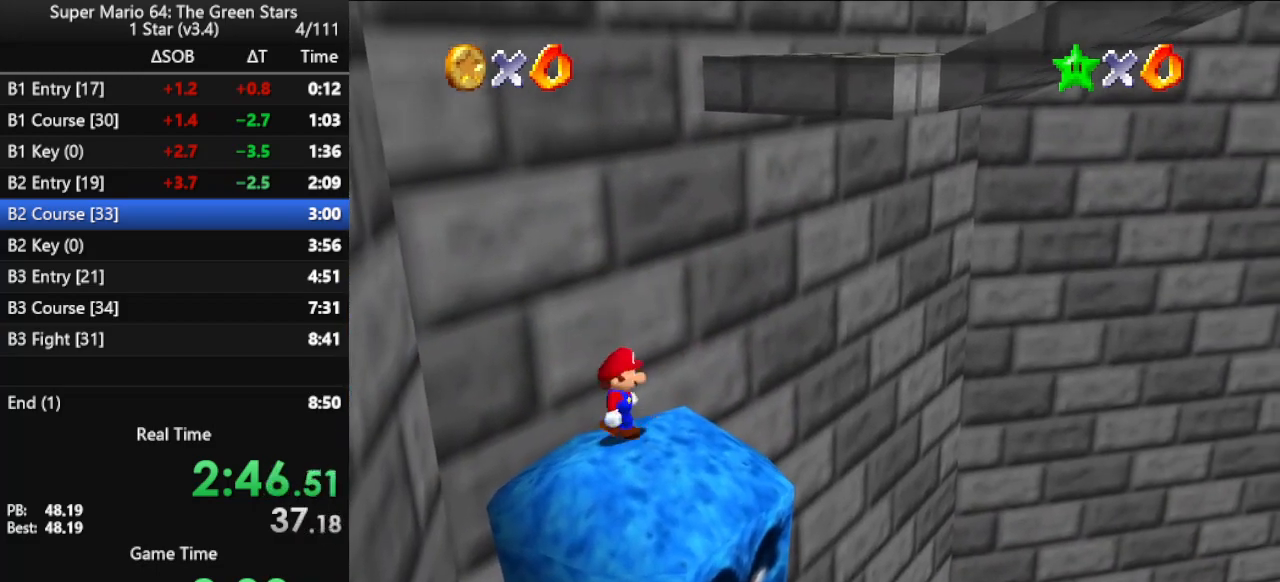
{"buttons": [], "left_stick": "center", "events": [[200, "A", "down"], [367, "A", "up"], [367, "B", "down"], [500, "B", "up"]]}
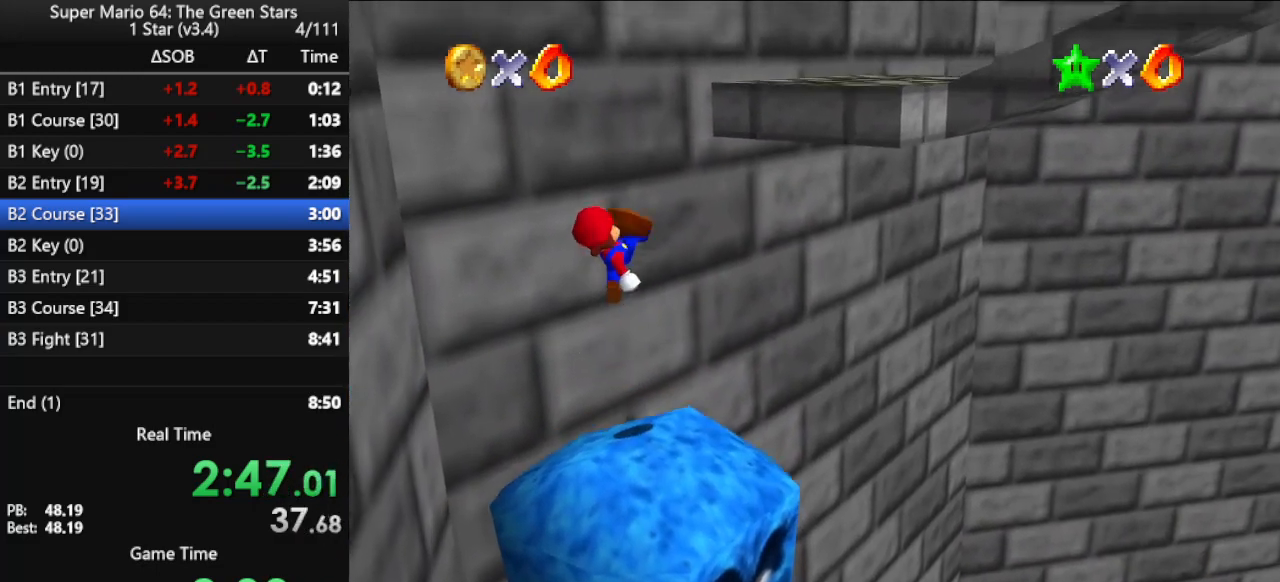
{"buttons": [], "left_stick": "right", "events": [[67, "left_stick", "down"], [233, "left_stick", "center"], [300, "A", "down"], [333, "B", "down"], [400, "A", "up"], [433, "B", "up"], [467, "left_stick", "right"]]}
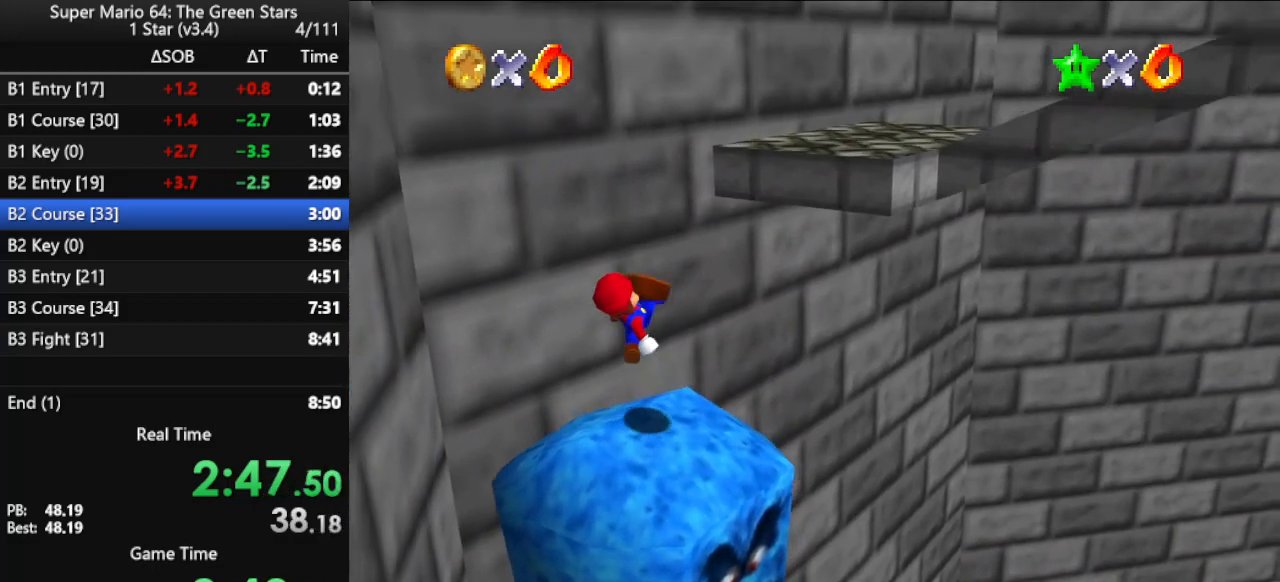
{"buttons": ["A"], "left_stick": "up-right", "events": [[67, "left_stick", "up-right"], [267, "A", "down"]]}
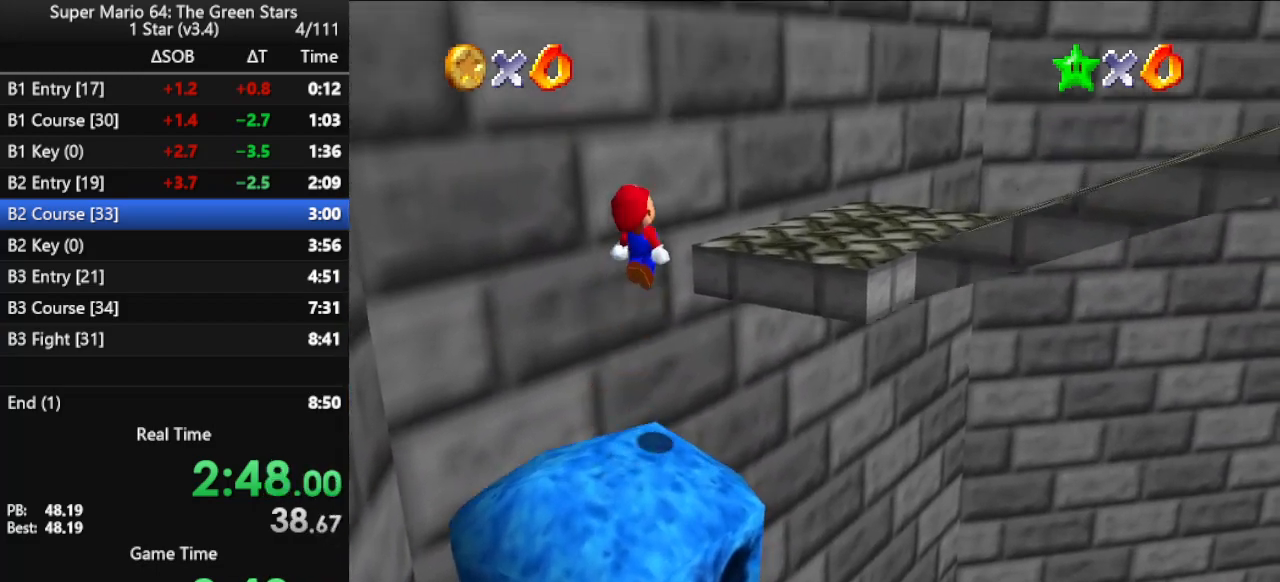
{"buttons": ["C_LEFT"], "left_stick": "right", "events": [[200, "B", "down"], [267, "A", "up"], [300, "B", "up"], [433, "C_LEFT", "down"], [433, "left_stick", "right"]]}
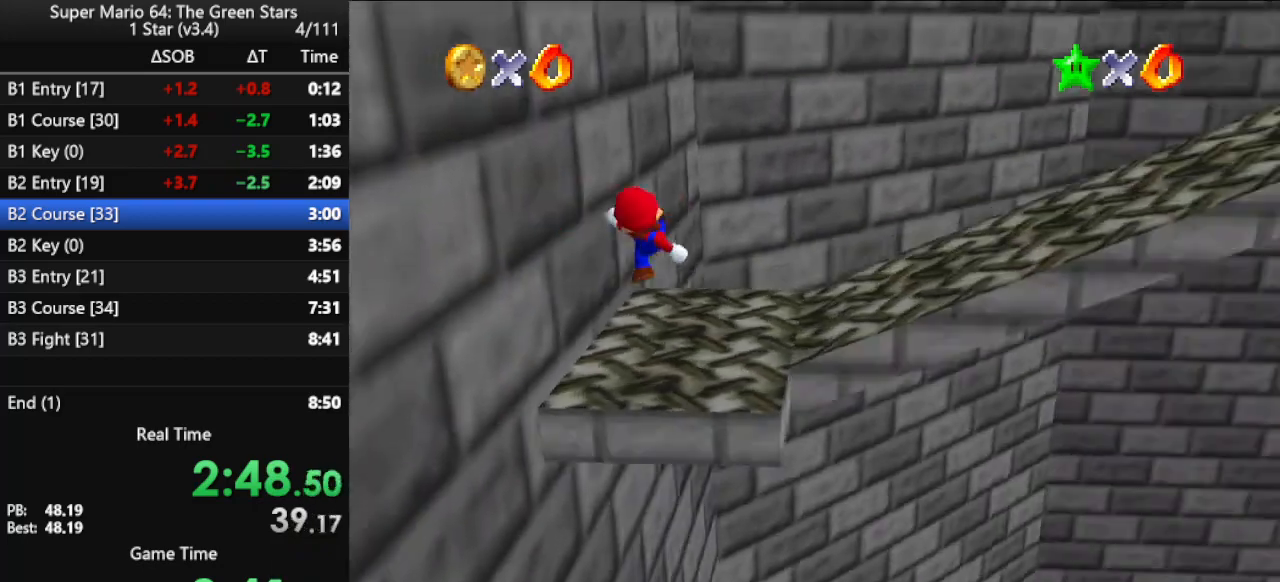
{"buttons": [], "left_stick": "right", "events": [[67, "C_LEFT", "up"], [133, "left_stick", "up-right"], [467, "left_stick", "right"]]}
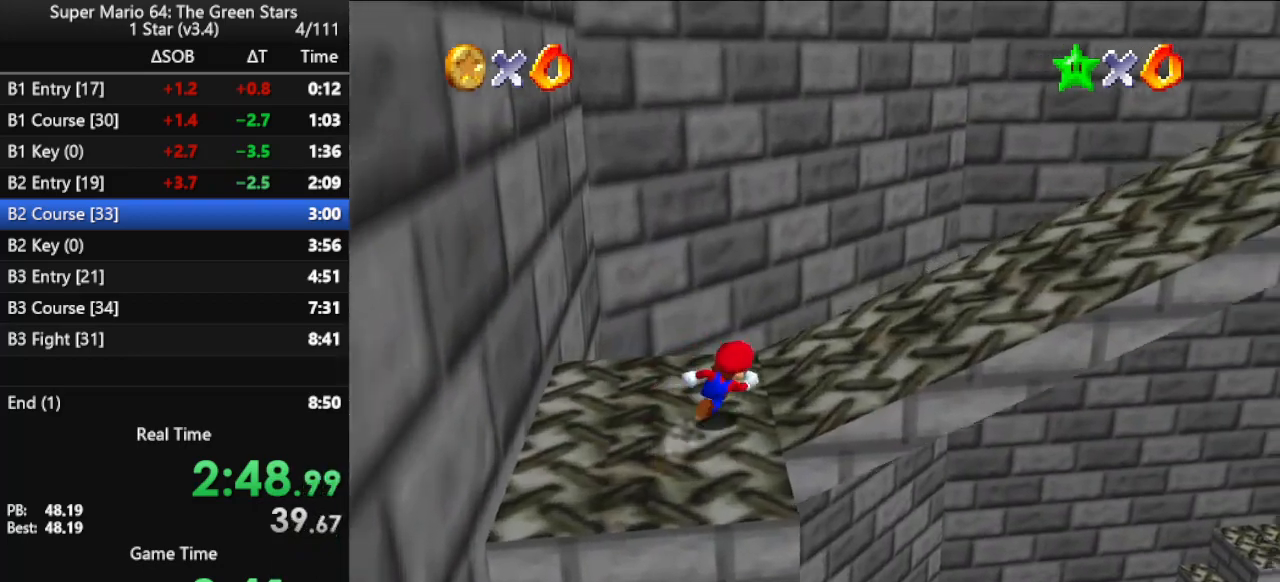
{"buttons": [], "left_stick": "right", "events": [[167, "Z", "down"], [200, "A", "down"], [333, "Z", "up"], [367, "A", "up"]]}
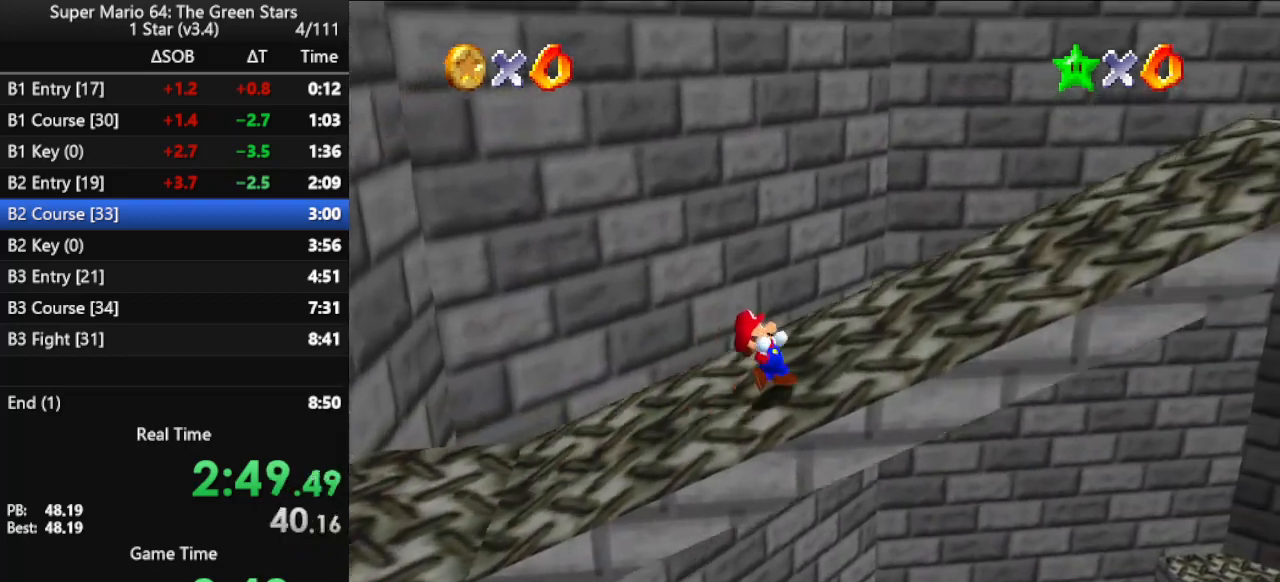
{"buttons": [], "left_stick": "up", "events": [[33, "left_stick", "up-right"], [167, "C_LEFT", "down"], [233, "C_LEFT", "up"], [300, "left_stick", "up"]]}
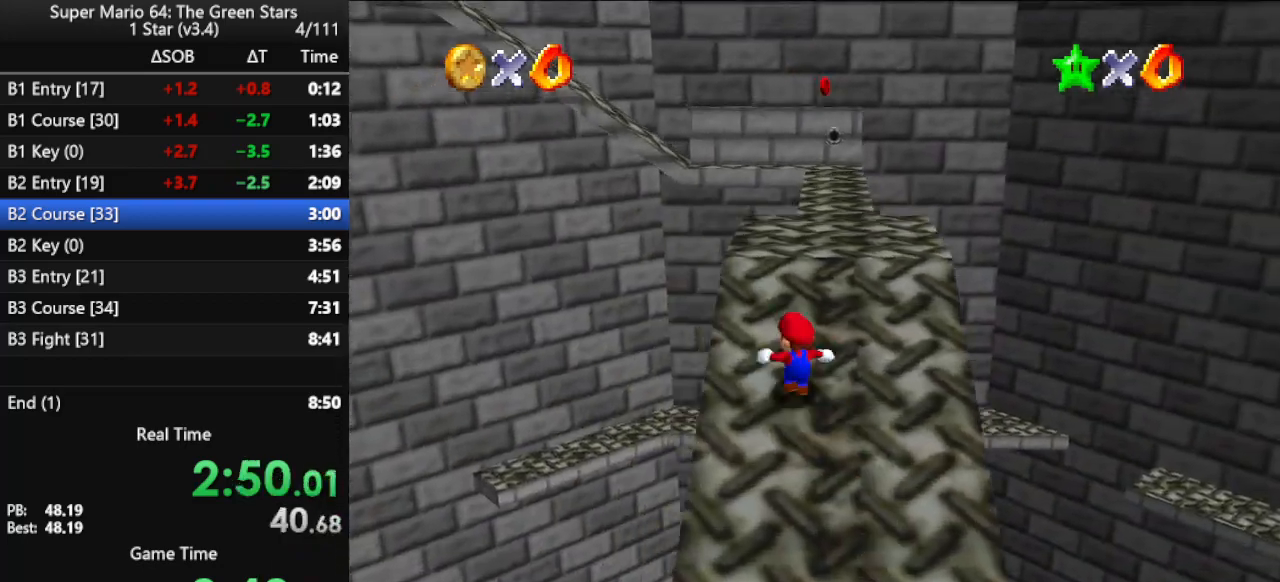
{"buttons": ["A"], "left_stick": "up-left", "events": [[267, "Z", "down"], [300, "A", "down"], [433, "left_stick", "up-left"], [500, "Z", "up"]]}
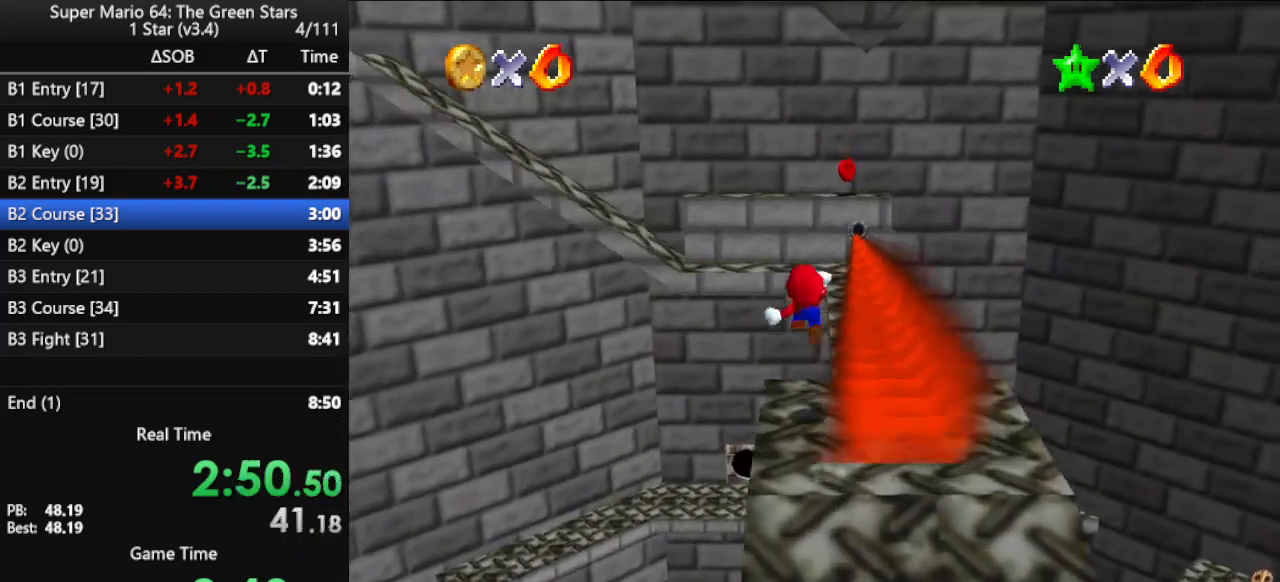
{"buttons": ["C_RIGHT"], "left_stick": "center", "events": [[67, "A", "up"], [367, "left_stick", "center"], [500, "C_RIGHT", "down"]]}
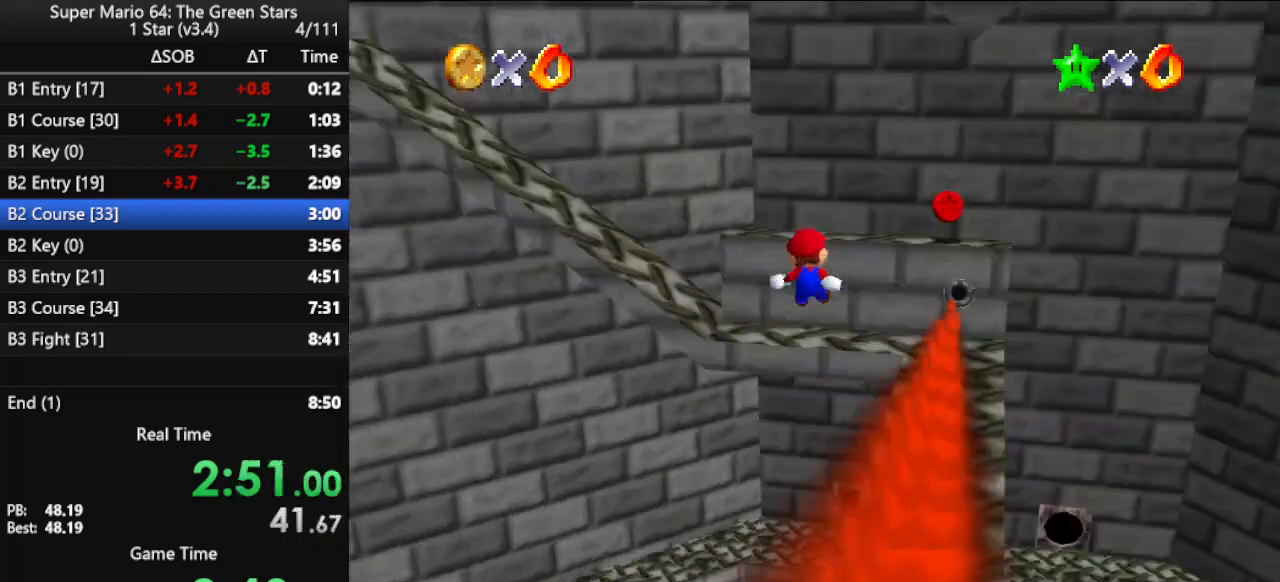
{"buttons": [], "left_stick": "up", "events": [[67, "left_stick", "down-left"], [133, "C_RIGHT", "up"], [167, "C_RIGHT", "down"], [267, "C_RIGHT", "up"], [267, "left_stick", "center"], [500, "left_stick", "up"]]}
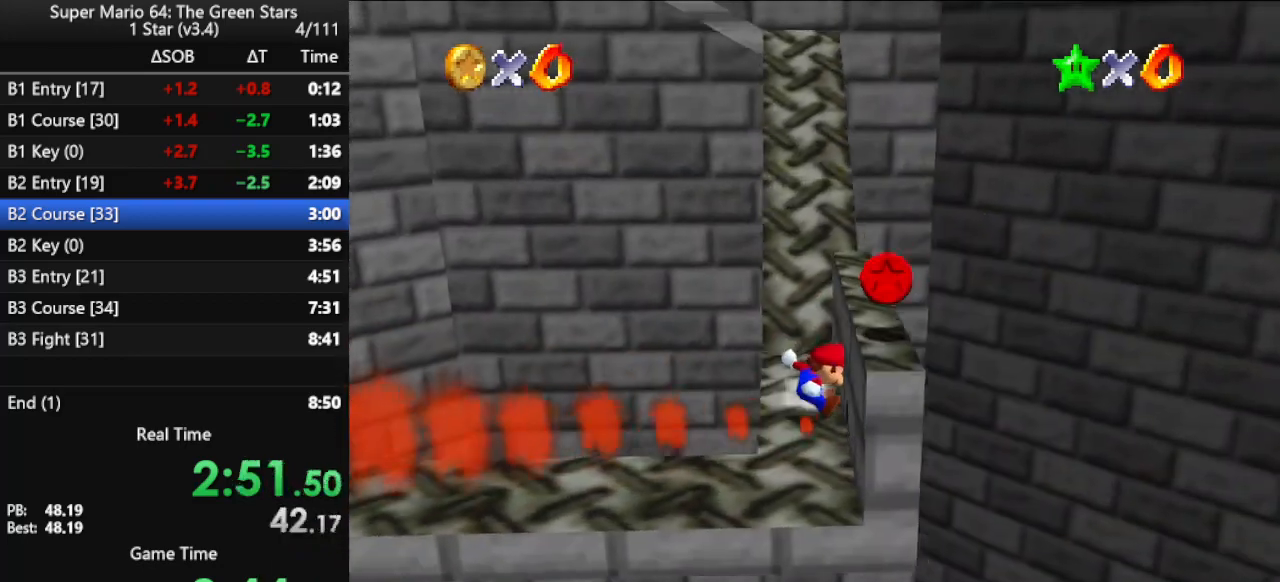
{"buttons": ["Z"], "left_stick": "up", "events": [[500, "Z", "down"]]}
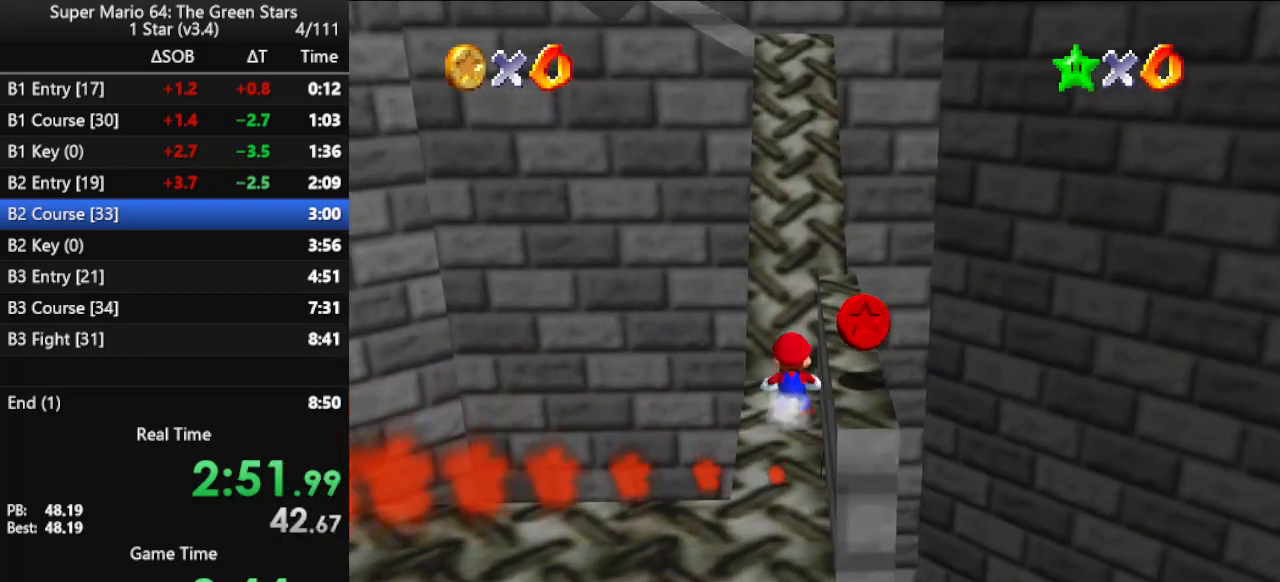
{"buttons": ["C_RIGHT"], "left_stick": "up-right", "events": [[67, "A", "down"], [200, "A", "up"], [200, "Z", "up"], [333, "C_RIGHT", "down"], [367, "C_DOWN", "down"], [433, "C_DOWN", "up"], [433, "C_RIGHT", "up"], [433, "left_stick", "up-right"], [500, "C_RIGHT", "down"]]}
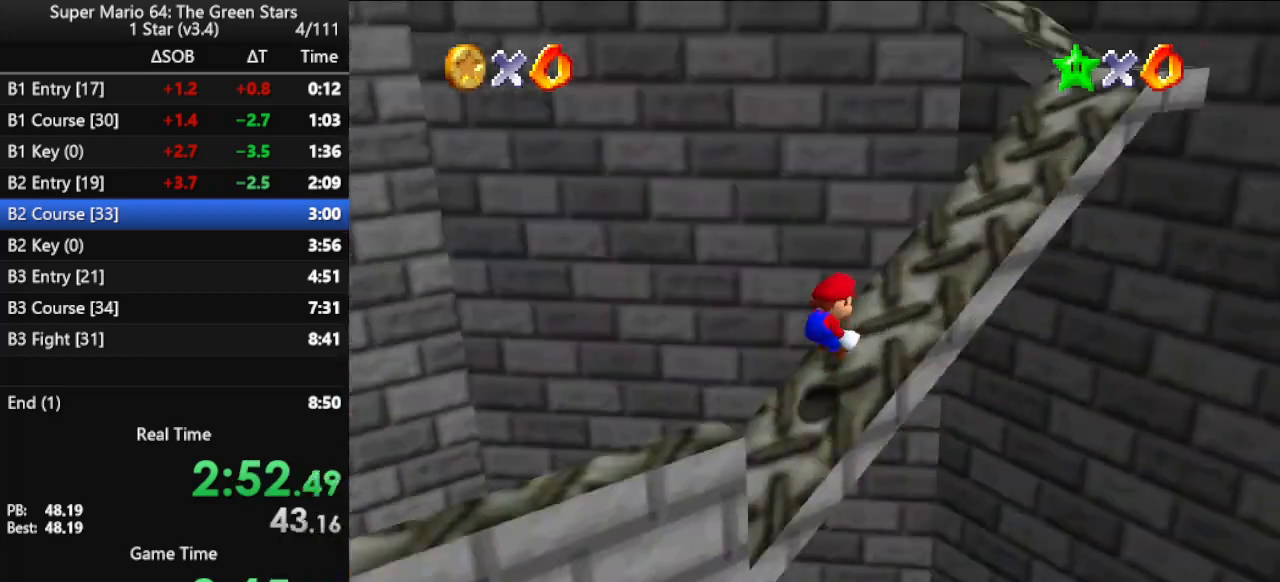
{"buttons": [], "left_stick": "right", "events": [[33, "C_DOWN", "down"], [67, "C_DOWN", "up"], [67, "C_RIGHT", "up"], [67, "left_stick", "right"]]}
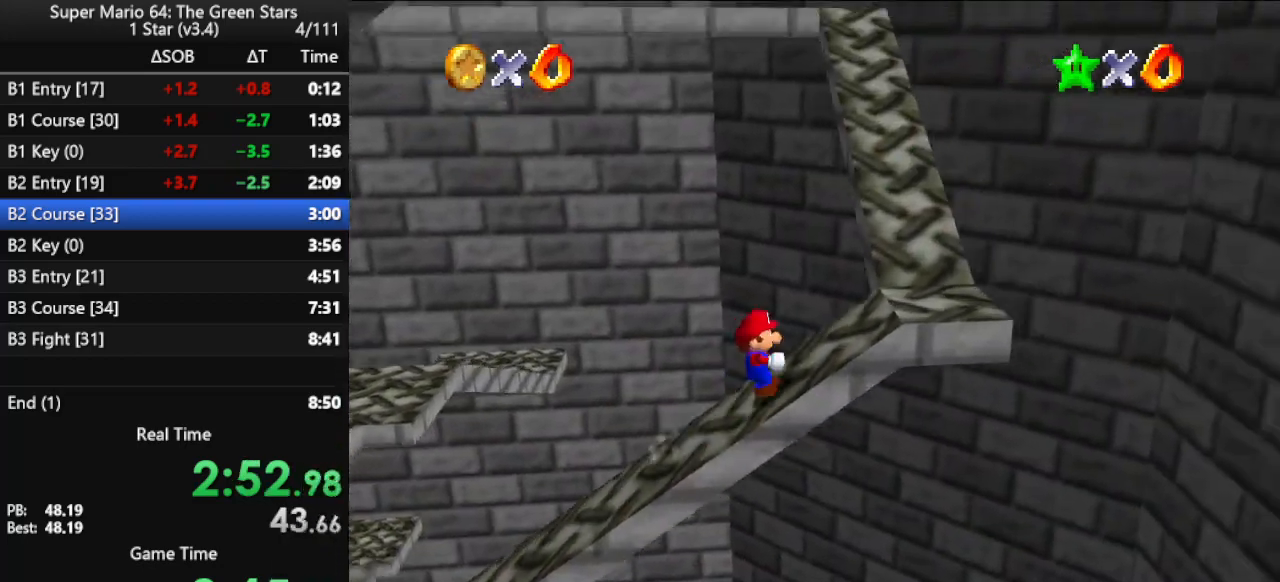
{"buttons": [], "left_stick": "up", "events": [[200, "left_stick", "up-right"], [300, "left_stick", "up"]]}
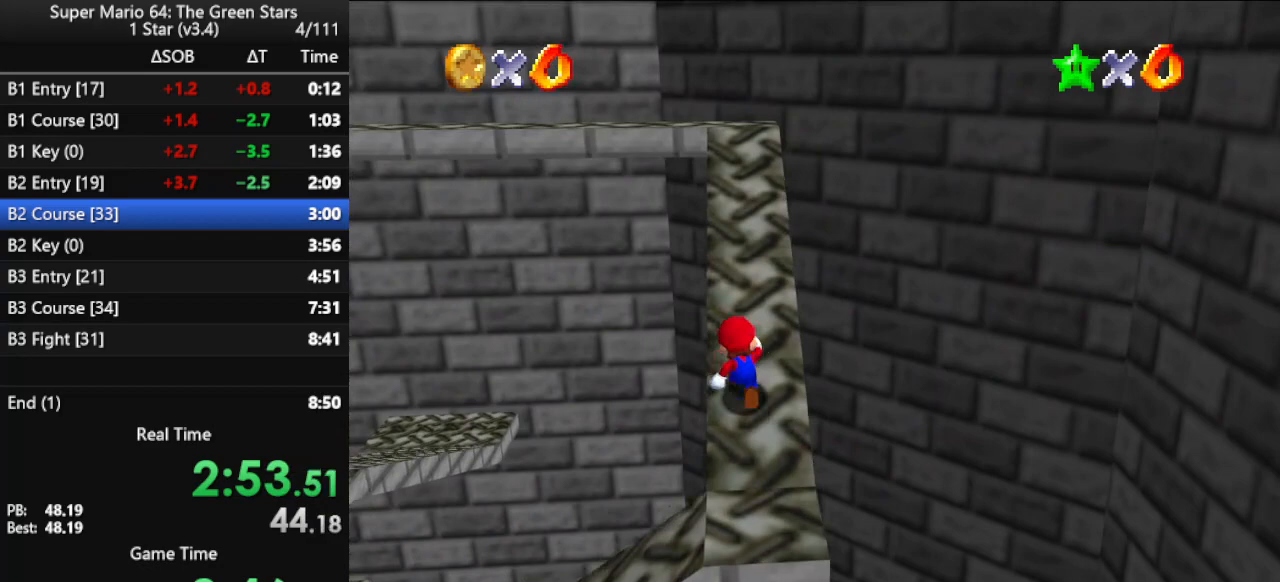
{"buttons": [], "left_stick": "up", "events": []}
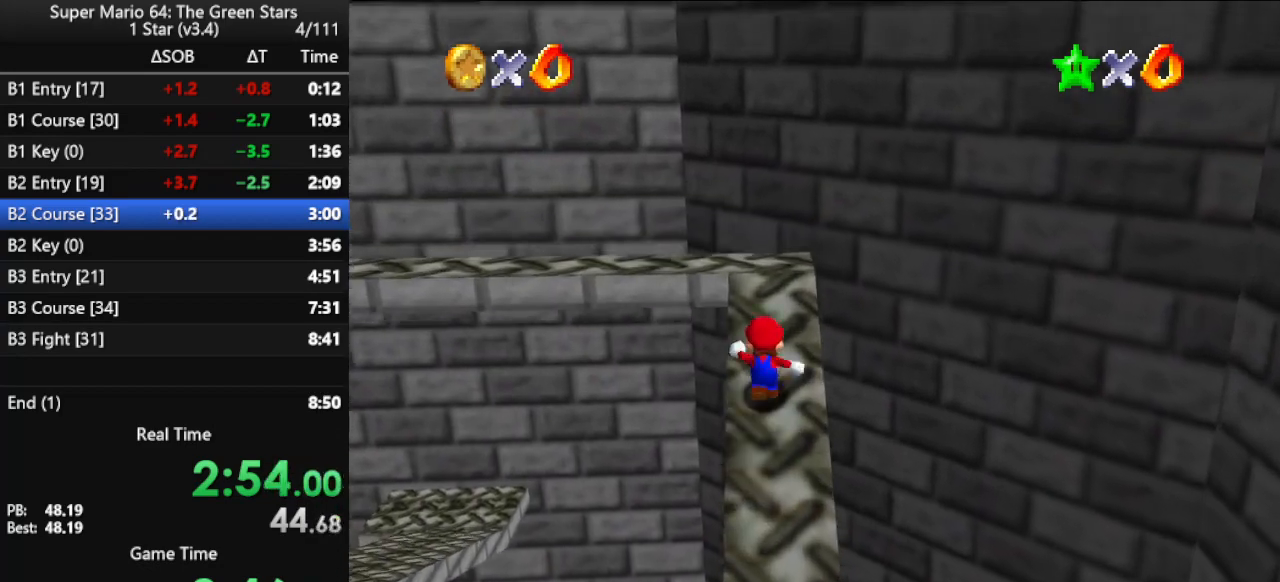
{"buttons": [], "left_stick": "left", "events": [[300, "left_stick", "up-left"], [433, "left_stick", "left"]]}
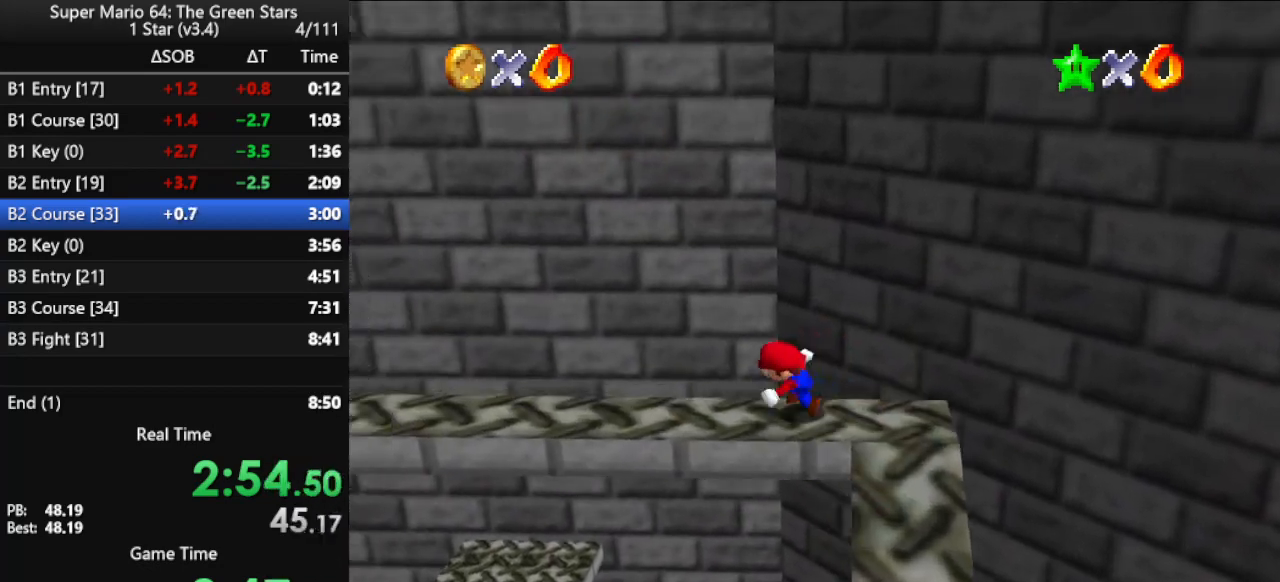
{"buttons": [], "left_stick": "down-left", "events": [[33, "A", "down"], [67, "A", "up"], [433, "B", "down"], [433, "left_stick", "down-left"], [500, "B", "up"]]}
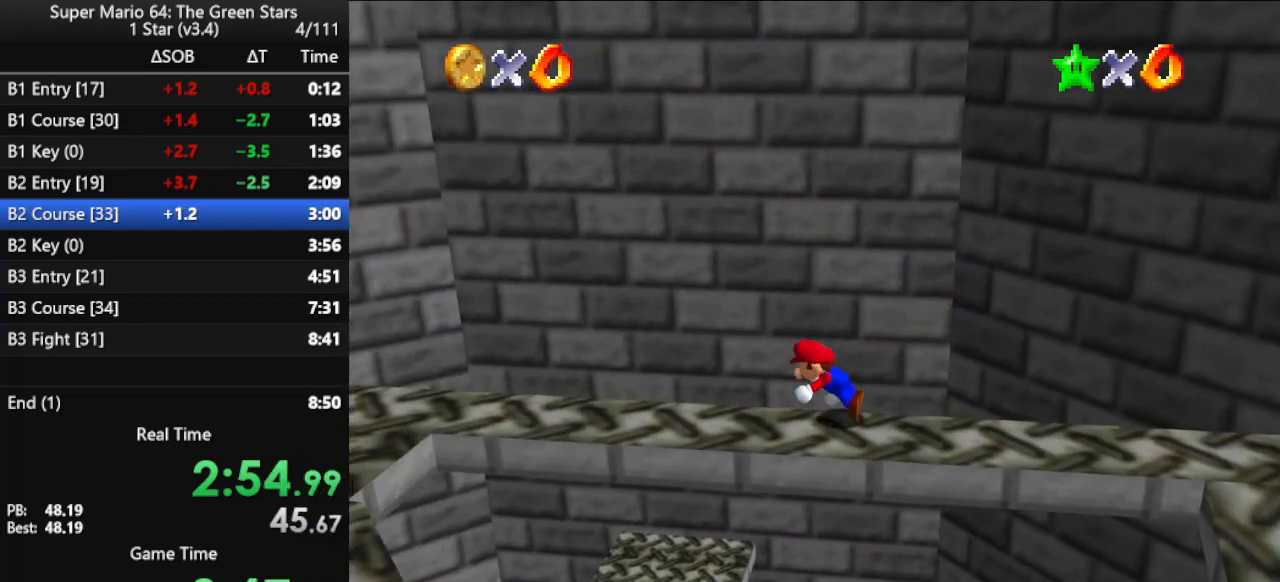
{"buttons": [], "left_stick": "down", "events": [[67, "B", "down"], [167, "B", "up"], [433, "left_stick", "down"]]}
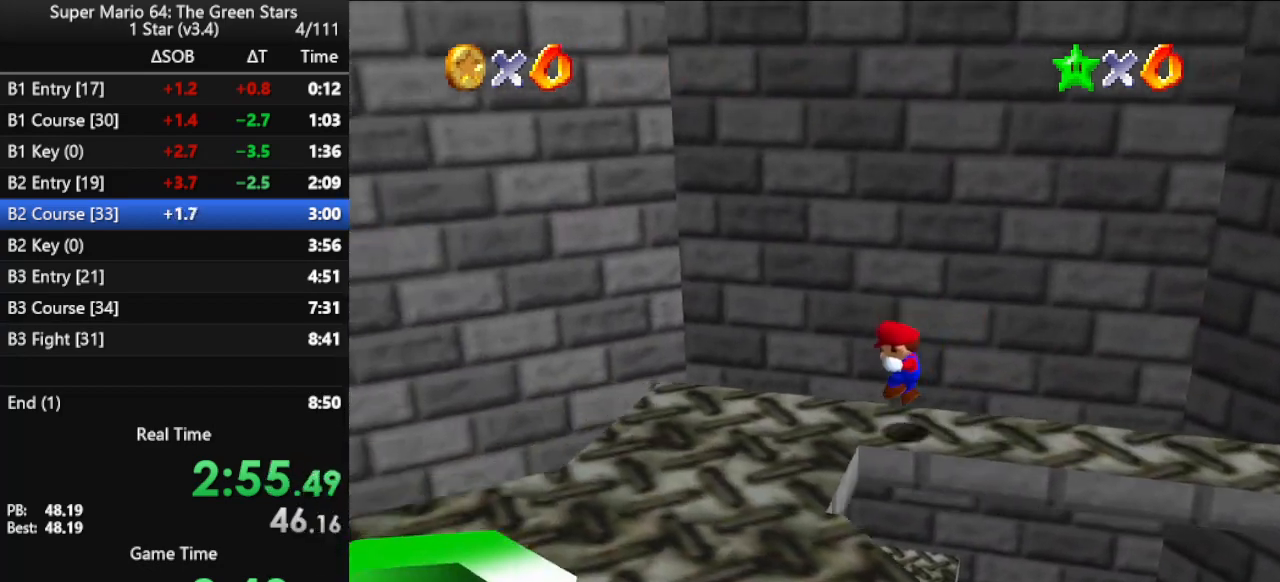
{"buttons": ["A"], "left_stick": "down", "events": [[433, "A", "down"]]}
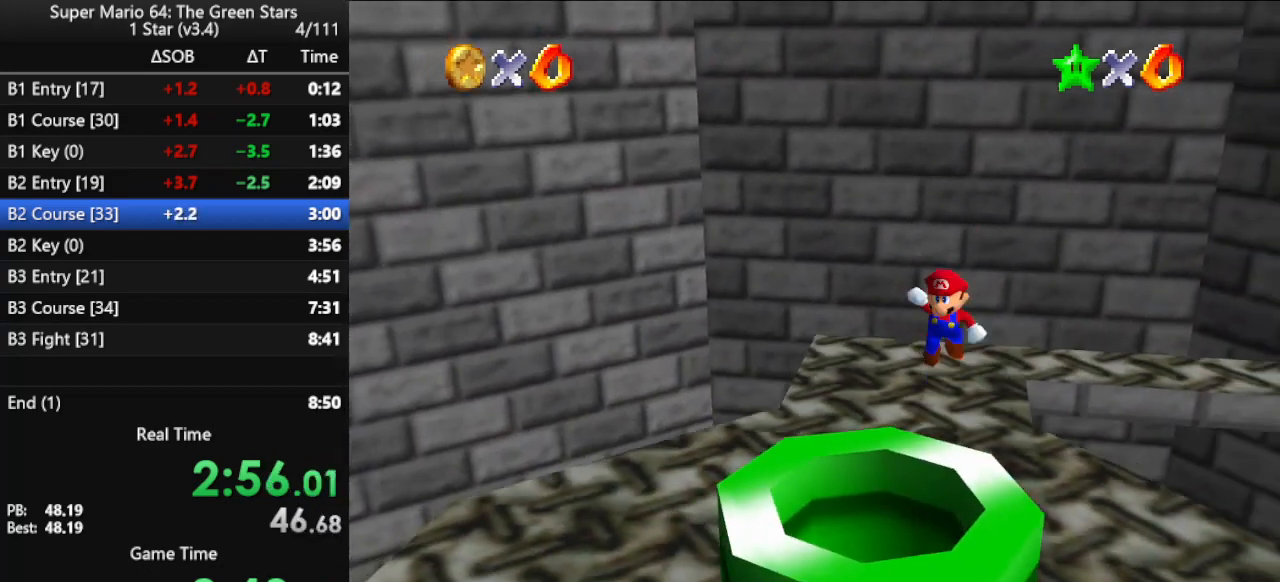
{"buttons": [], "left_stick": "up", "events": [[233, "A", "up"], [333, "left_stick", "left"], [400, "left_stick", "up"]]}
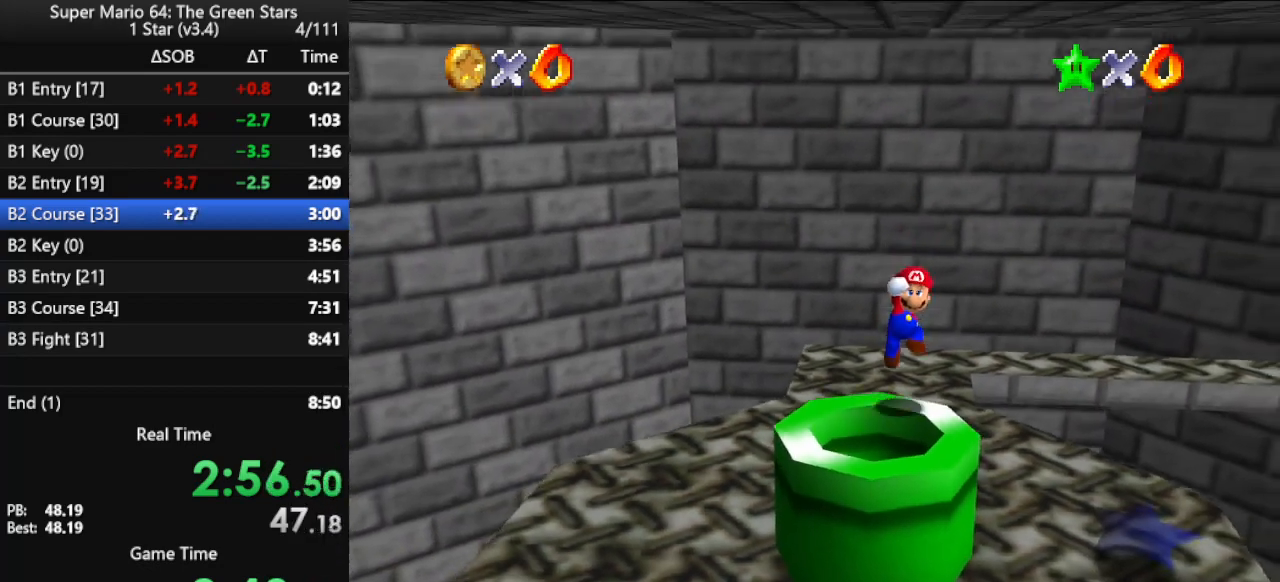
{"buttons": [], "left_stick": "up-left", "events": [[500, "left_stick", "up-left"]]}
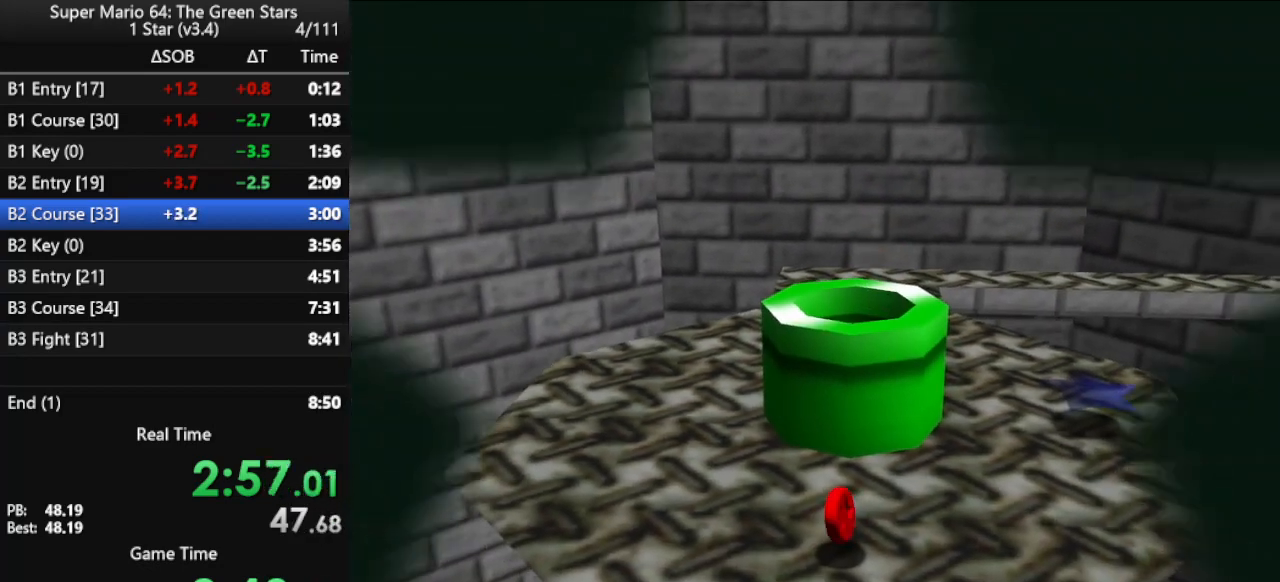
{"buttons": [], "left_stick": "center", "events": [[133, "left_stick", "center"]]}